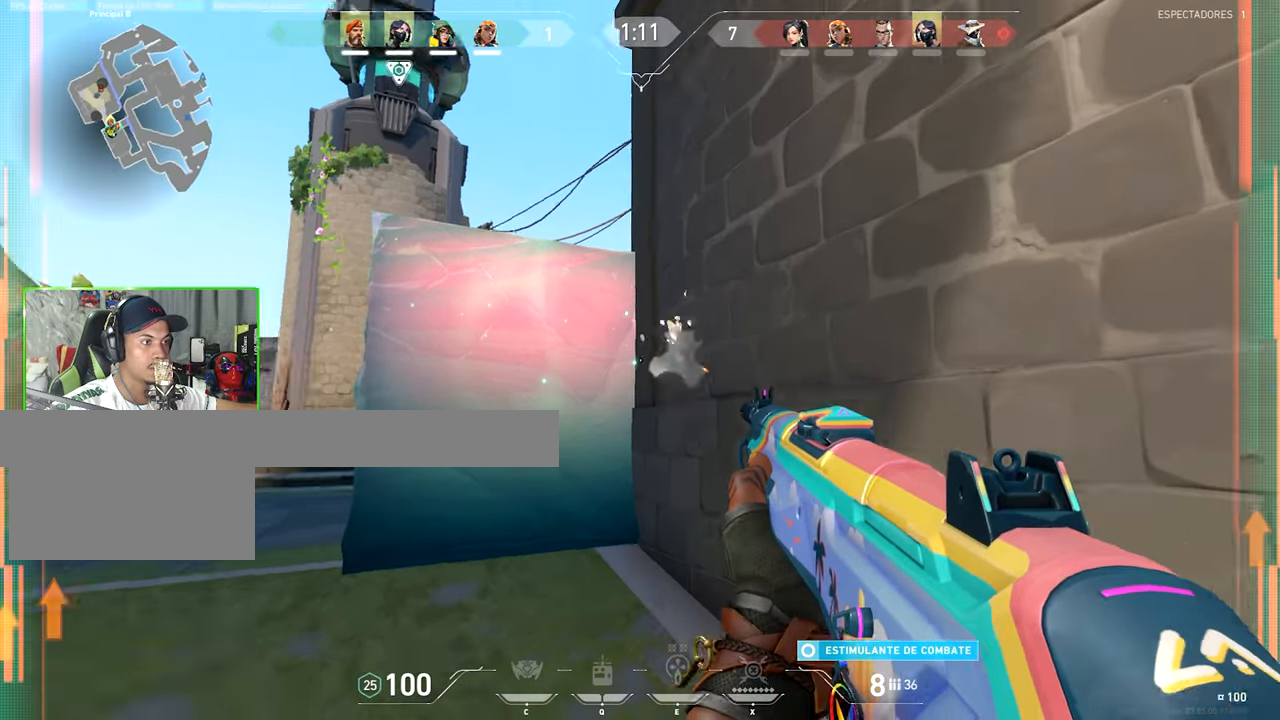
Gameplay with keyboard and mouse; each line is a JSON object with the keys held at the frame after it. "events" lists presses ("down") and releases ("up") of "1", "2", "3", "4", "5", "a", "alt", "c", "caps_lock", "ctrl", "d", "e", "f", "g", "q", "r", "s", "shift", "space", "t", "tab", "v", "w", "x" and "z" between this image and that frame as [ms after this image, input, new state], when the widget could be followed in between. No other keys are recorded. "mouse_move" is the direction in which the mouse moves at that frame (one of eight, or "still"), when it could be read. Mouse buttons are not recorded.
{"keys": ["a", "s"], "mouse_move": "still", "events": [[350, "a", "down"], [483, "v", "up"]]}
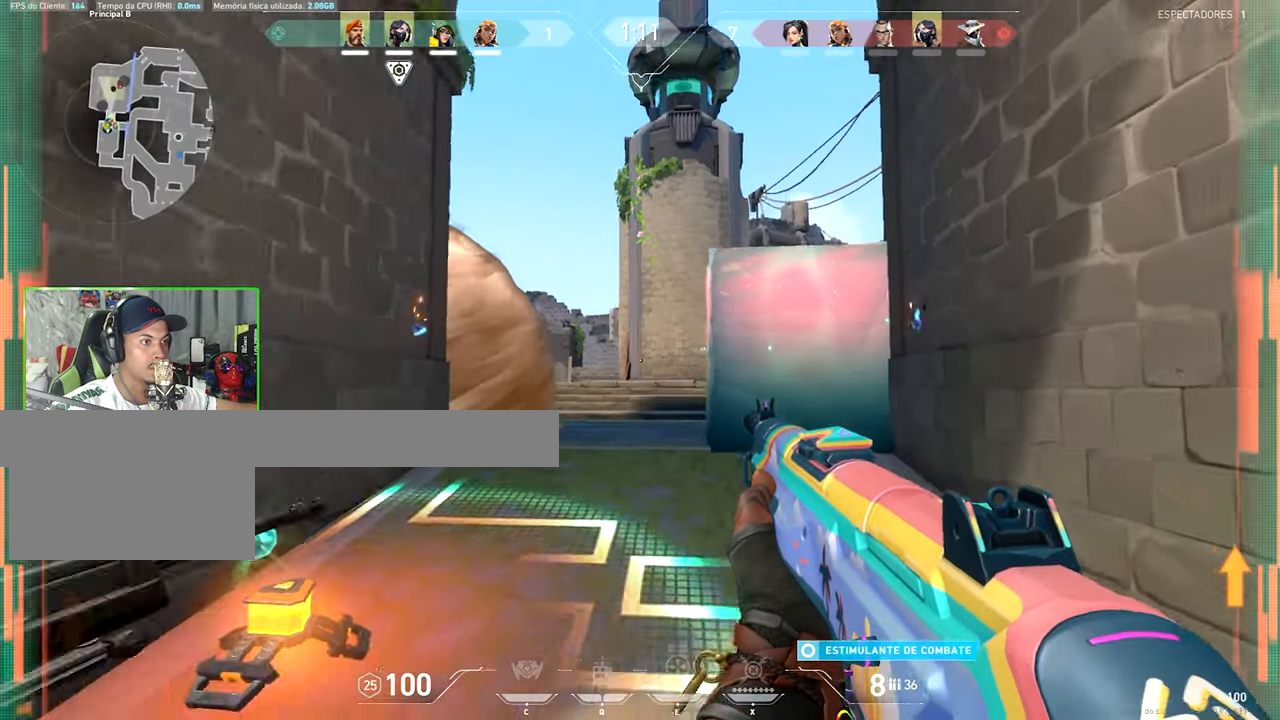
{"keys": ["shift"], "mouse_move": "still", "events": [[33, "s", "up"], [33, "shift", "down"], [267, "a", "up"], [400, "a", "down"], [450, "a", "up"]]}
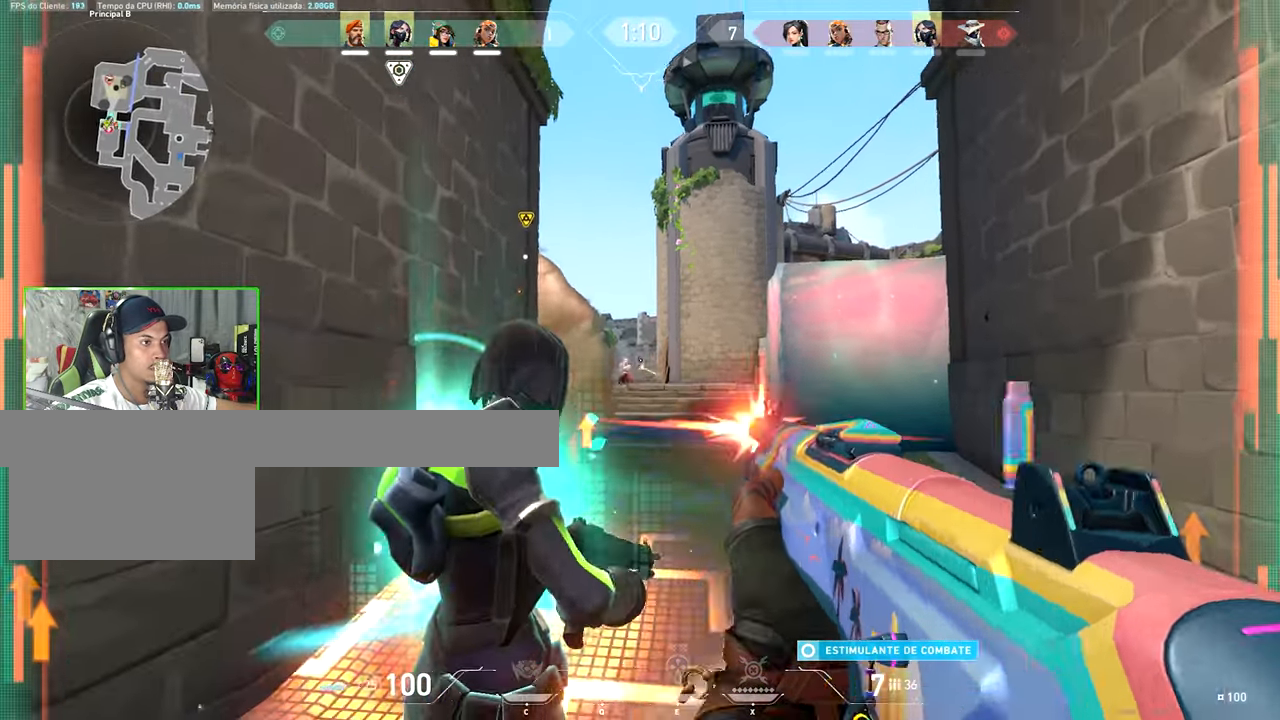
{"keys": [], "mouse_move": "still", "events": [[100, "a", "down"], [233, "shift", "up"], [417, "a", "up"]]}
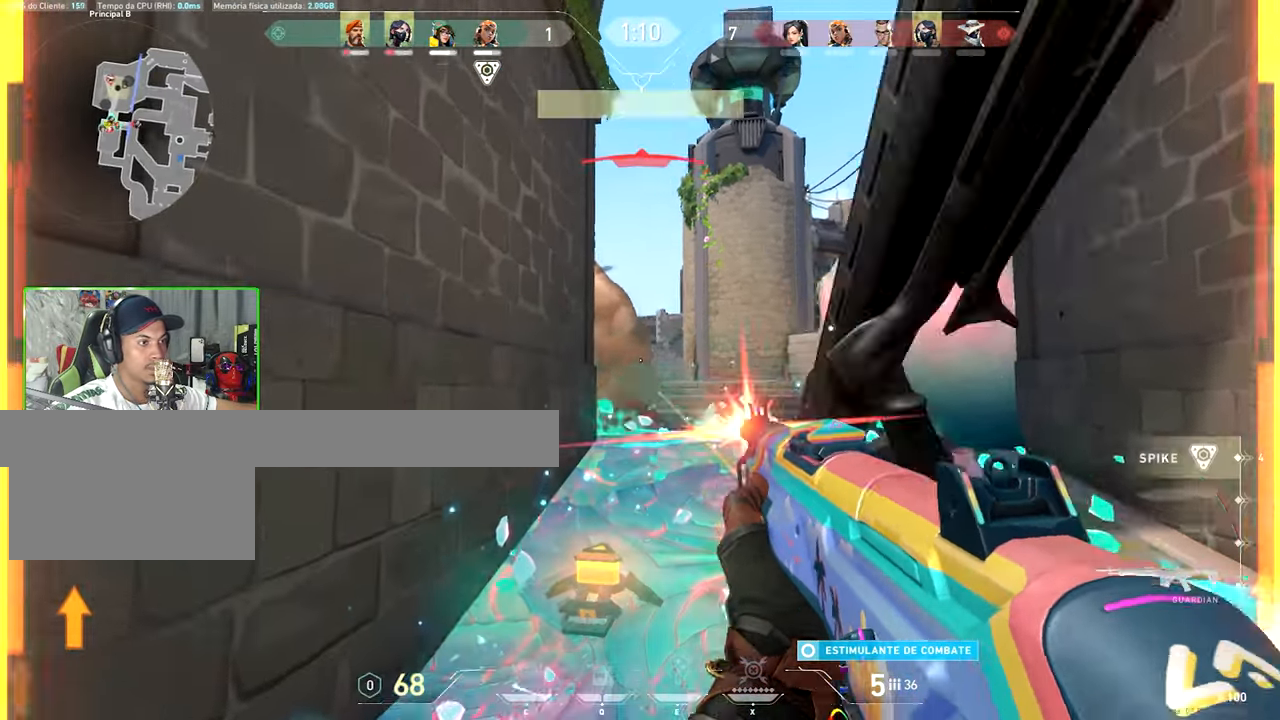
{"keys": [], "mouse_move": "still", "events": []}
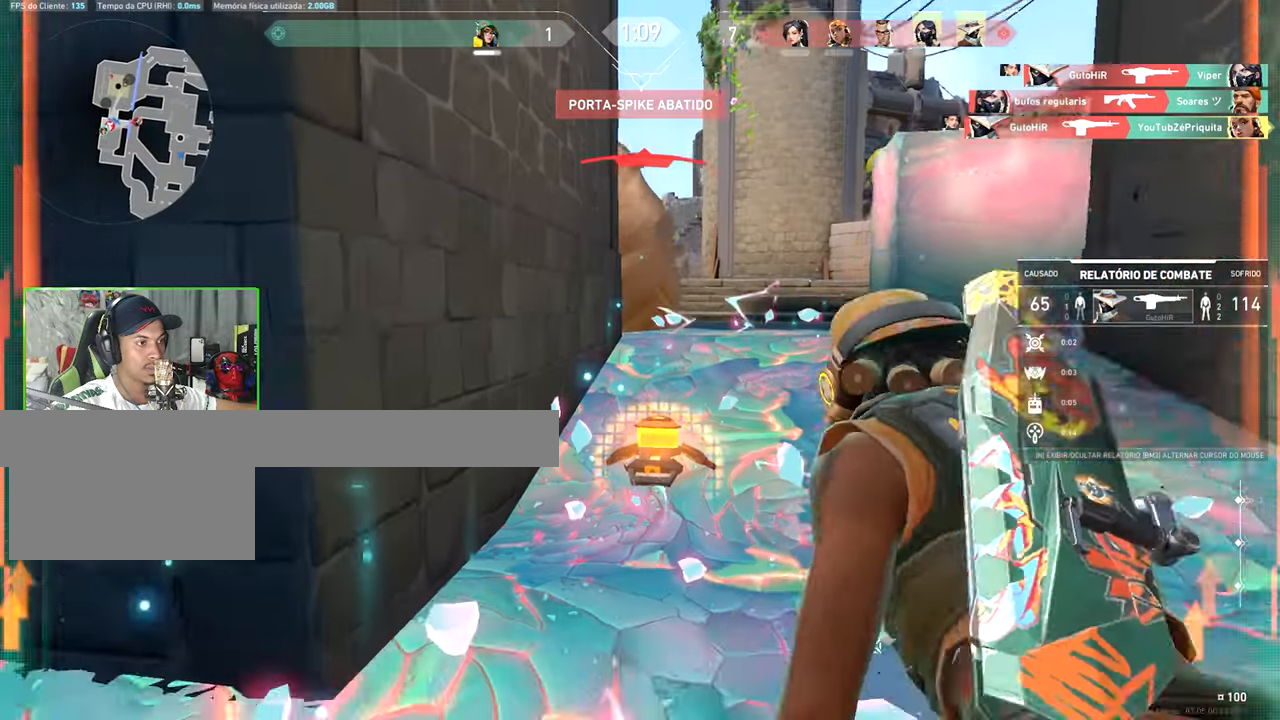
{"keys": [], "mouse_move": "still", "events": [[117, "s", "down"], [367, "s", "up"]]}
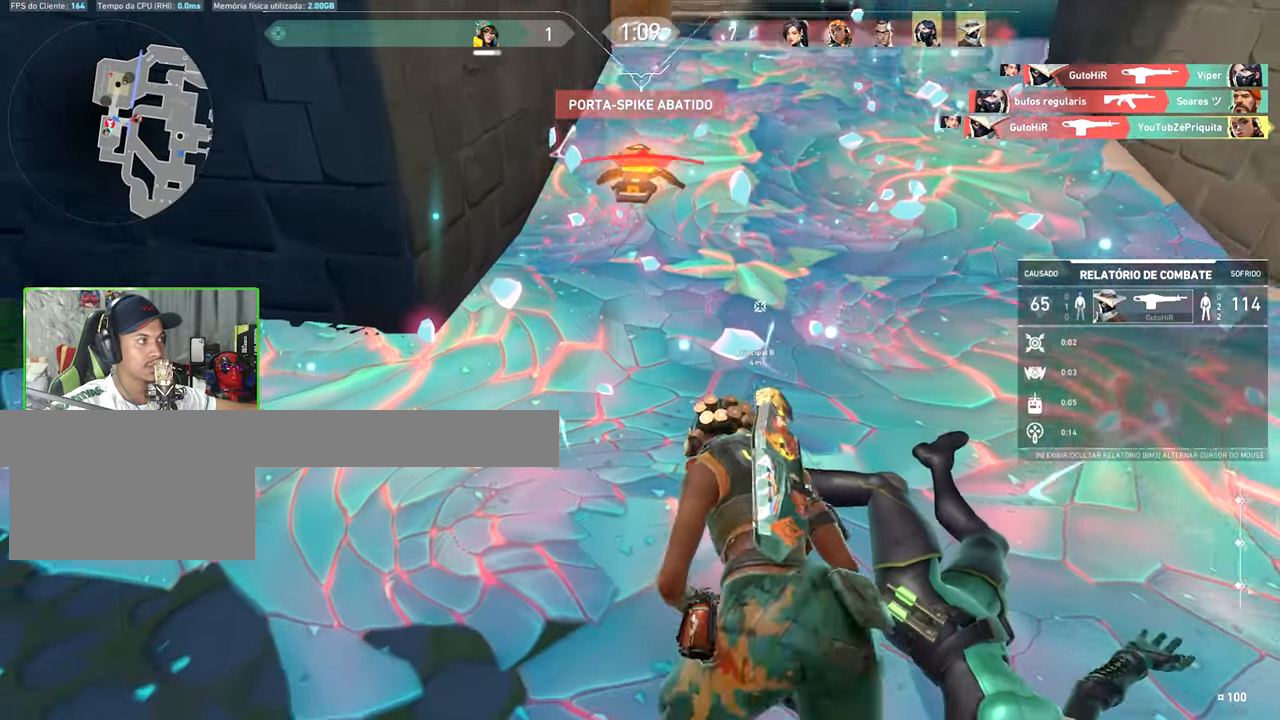
{"keys": ["v"], "mouse_move": "still", "events": [[150, "v", "down"]]}
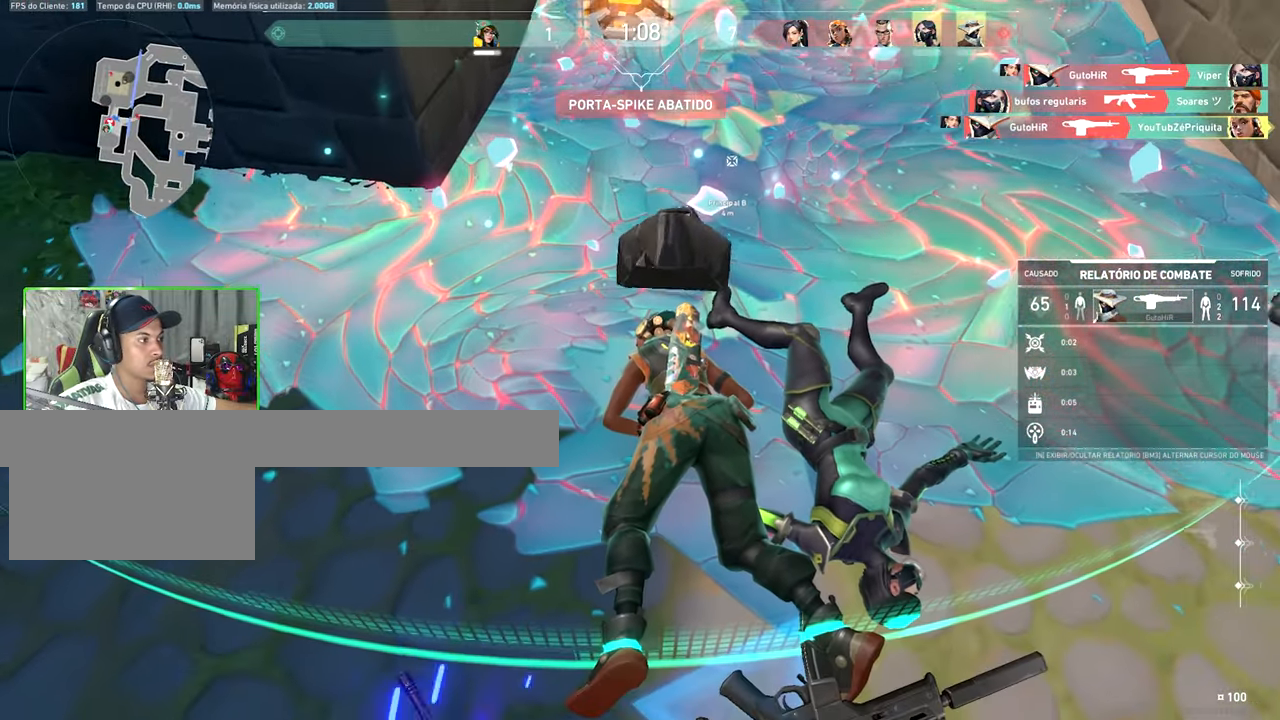
{"keys": ["v"], "mouse_move": "still", "events": []}
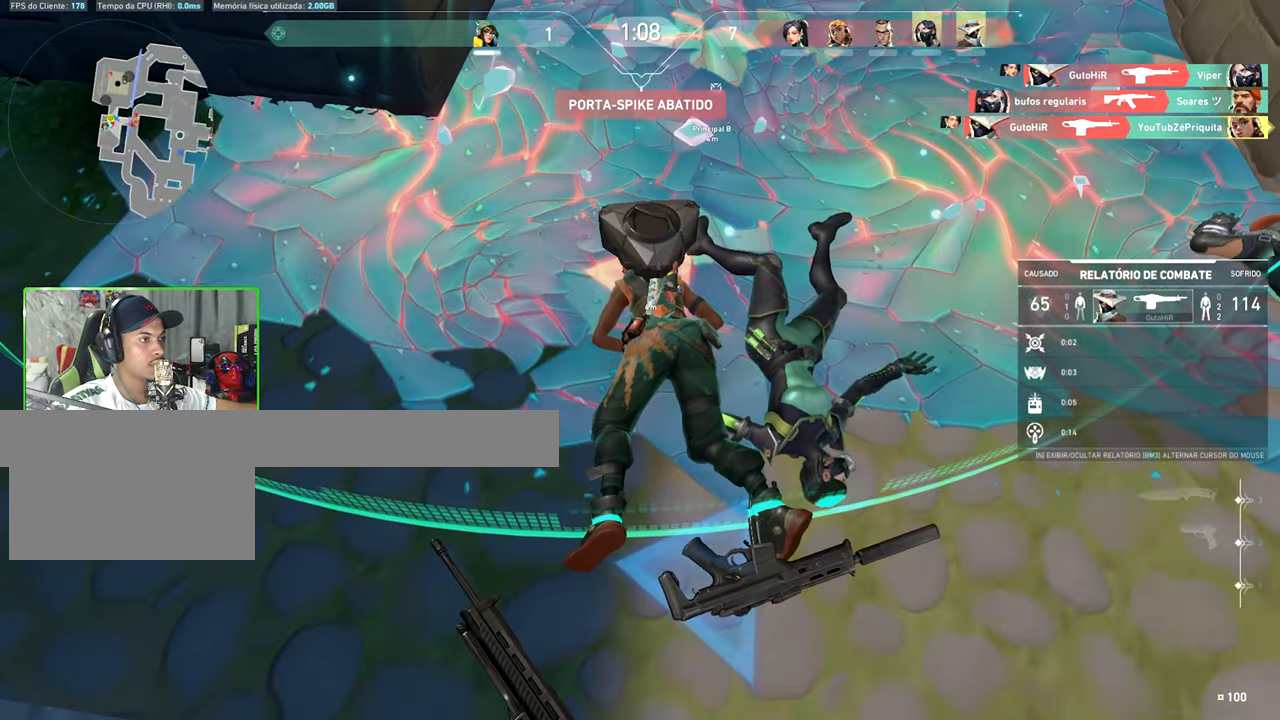
{"keys": ["v"], "mouse_move": "still", "events": []}
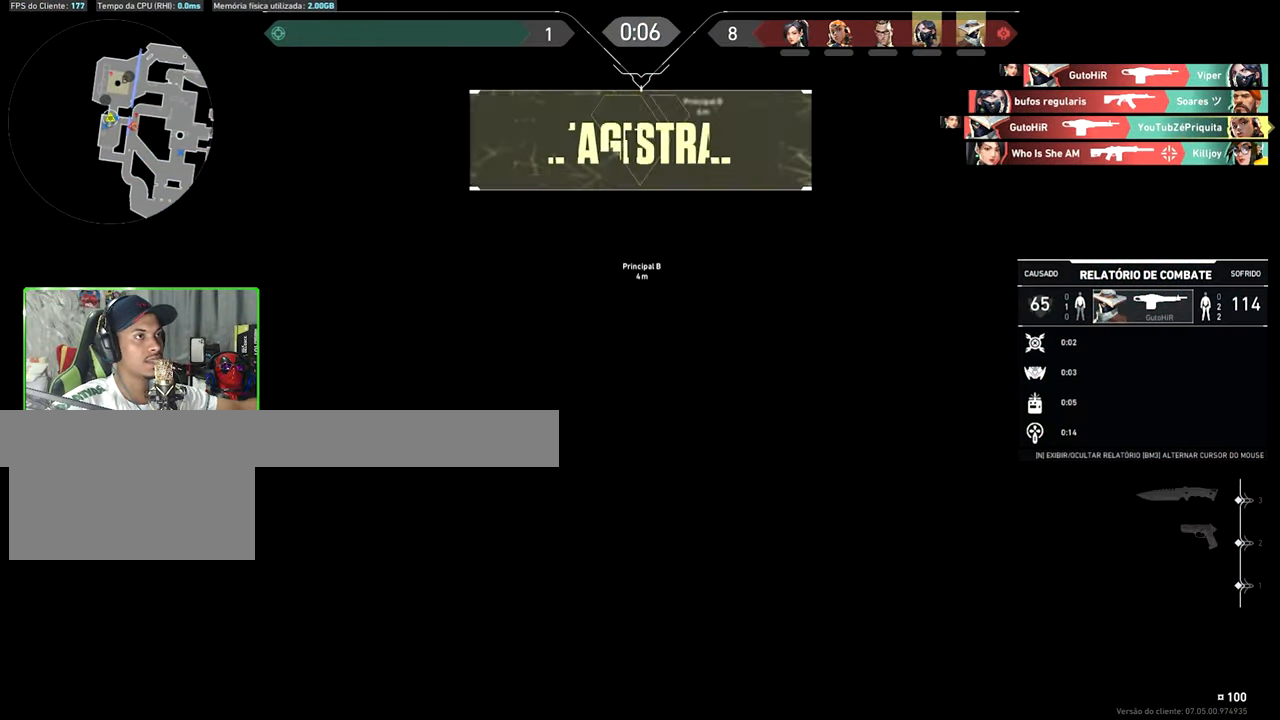
{"keys": ["v"], "mouse_move": "still", "events": []}
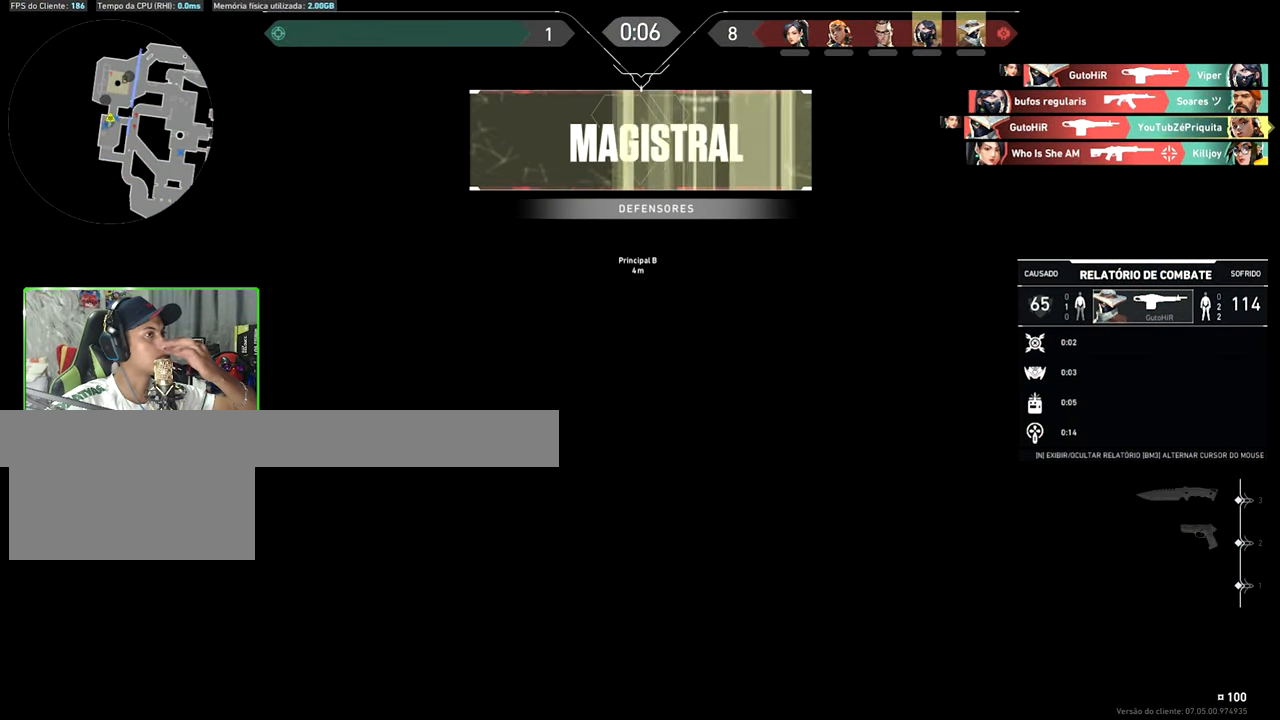
{"keys": ["v"], "mouse_move": "still", "events": []}
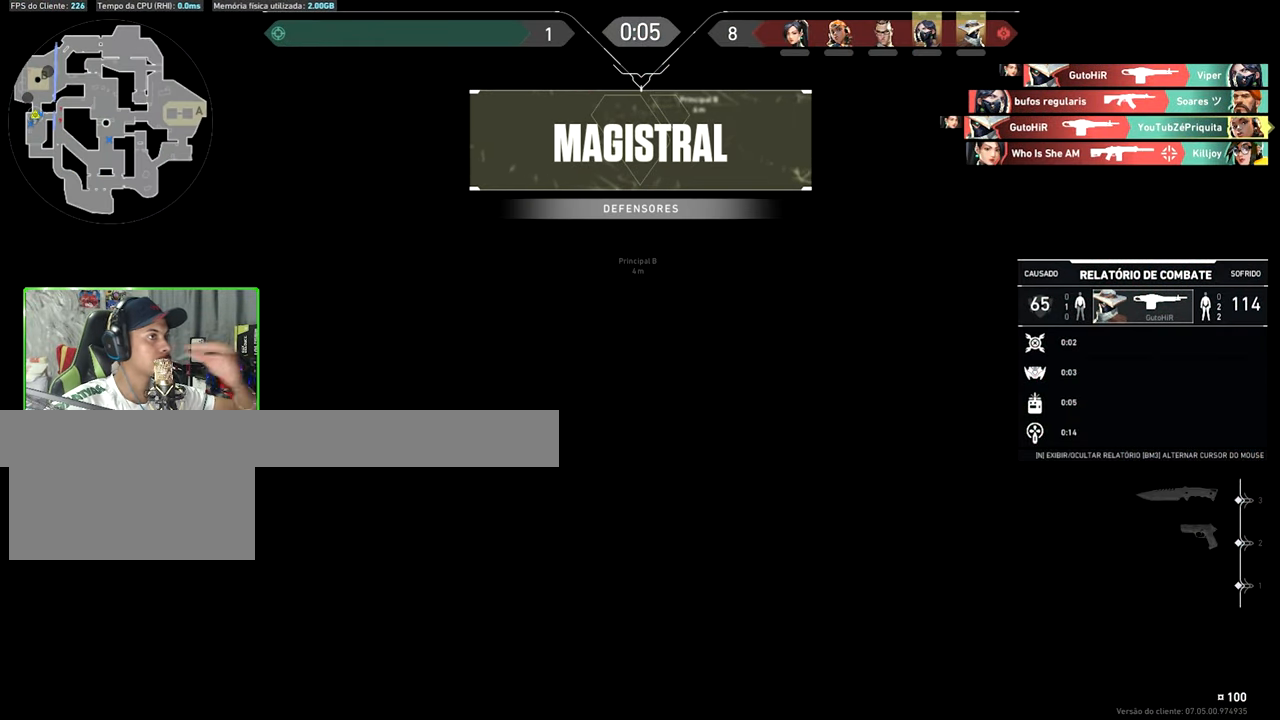
{"keys": [], "mouse_move": "right", "events": [[84, "v", "up"]]}
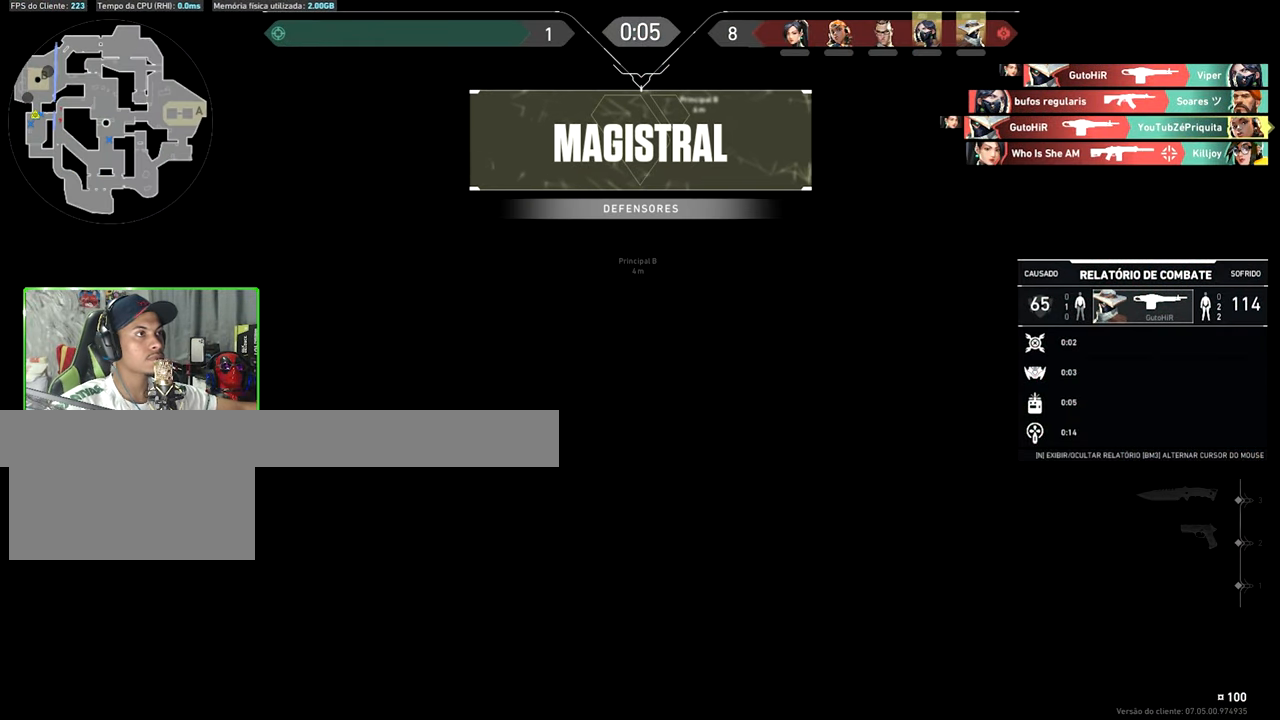
{"keys": ["tab"], "mouse_move": "down-left", "events": [[234, "tab", "down"]]}
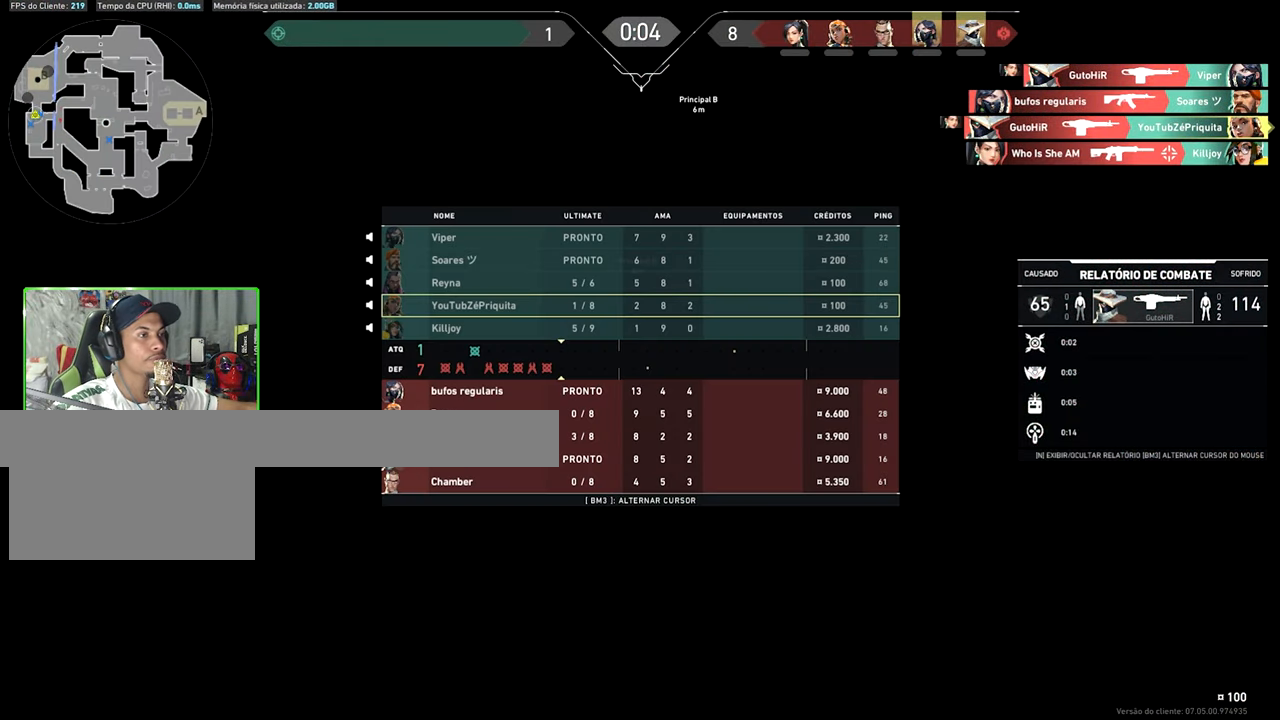
{"keys": ["tab"], "mouse_move": "still", "events": []}
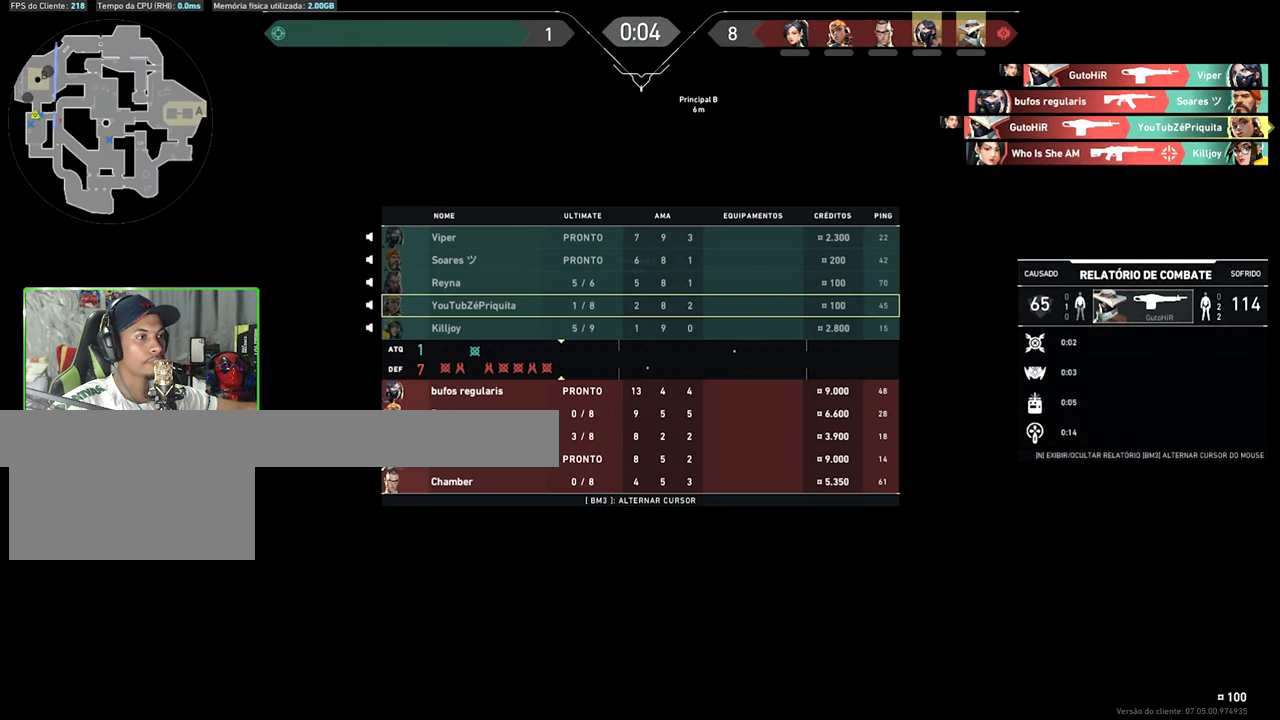
{"keys": ["tab"], "mouse_move": "still", "events": []}
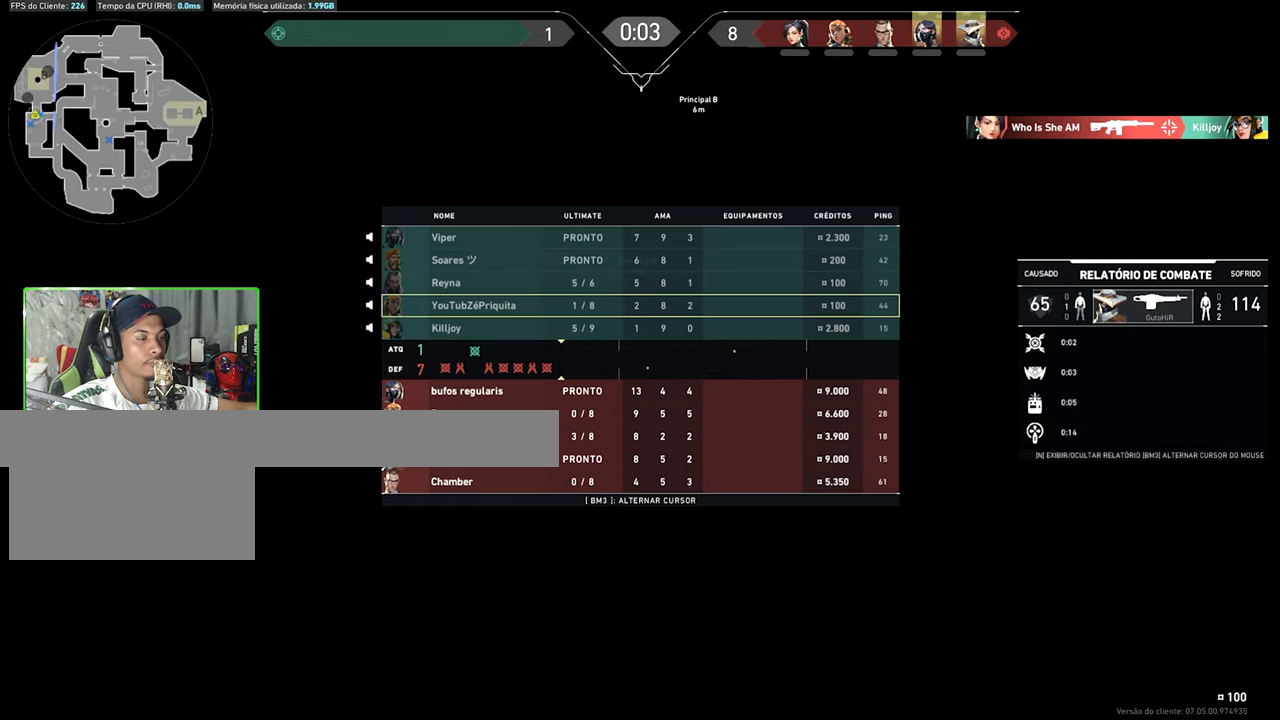
{"keys": ["tab"], "mouse_move": "still", "events": []}
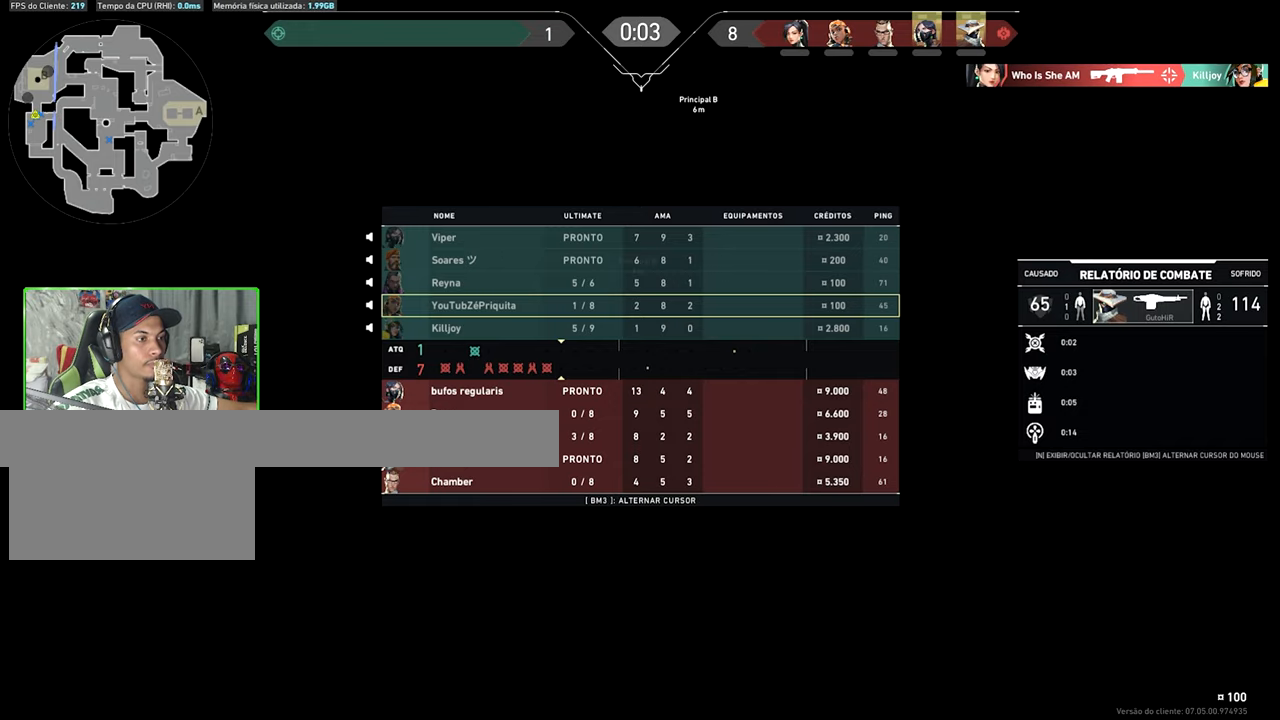
{"keys": ["tab"], "mouse_move": "still", "events": []}
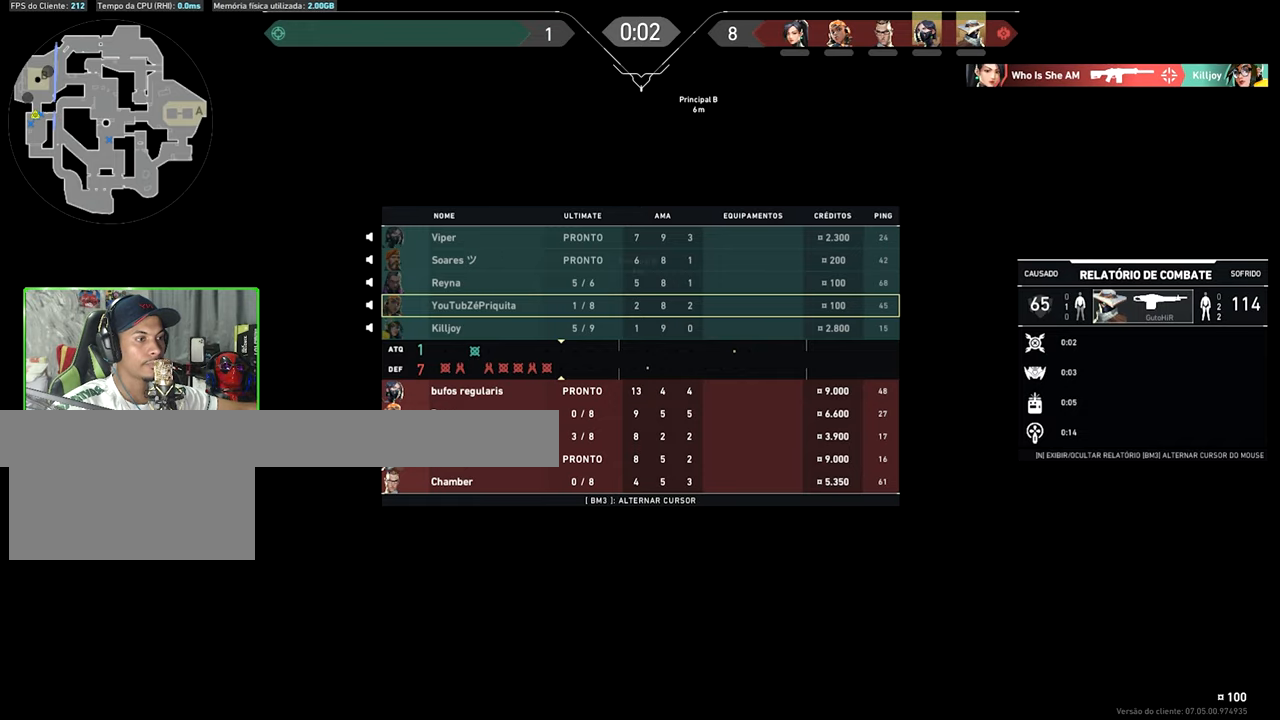
{"keys": [], "mouse_move": "still", "events": [[216, "tab", "up"]]}
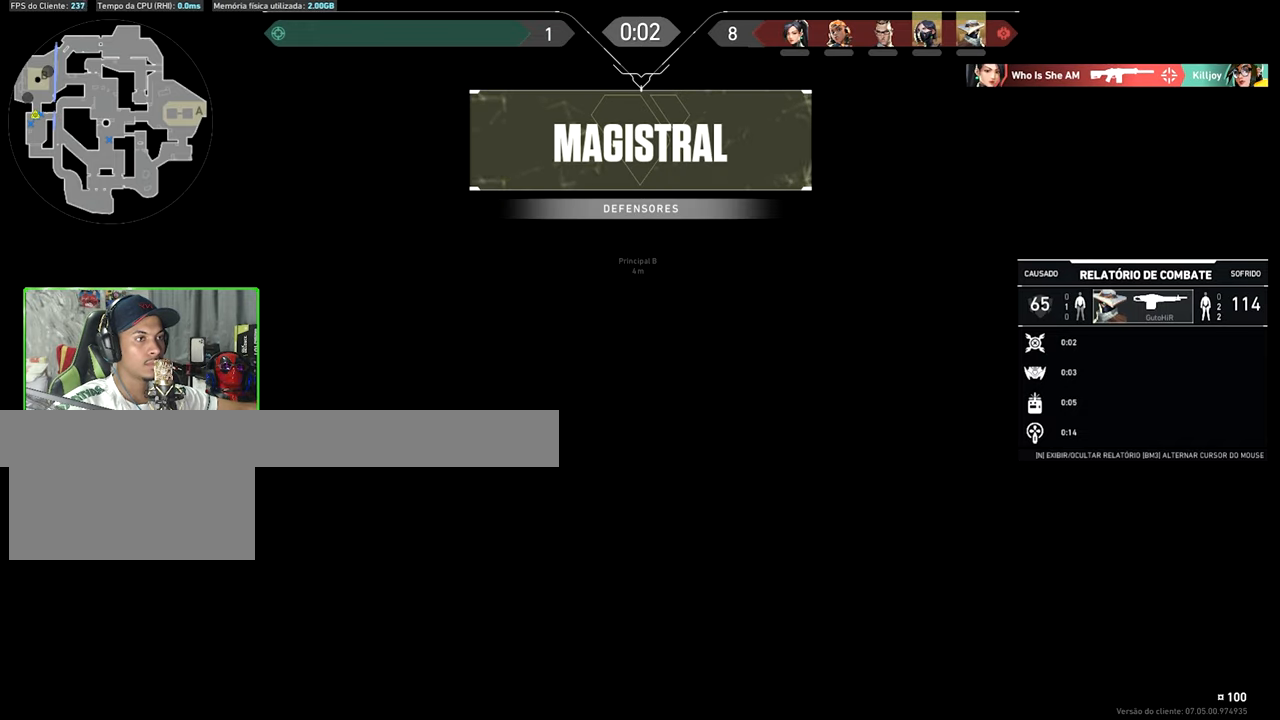
{"keys": [], "mouse_move": "still", "events": []}
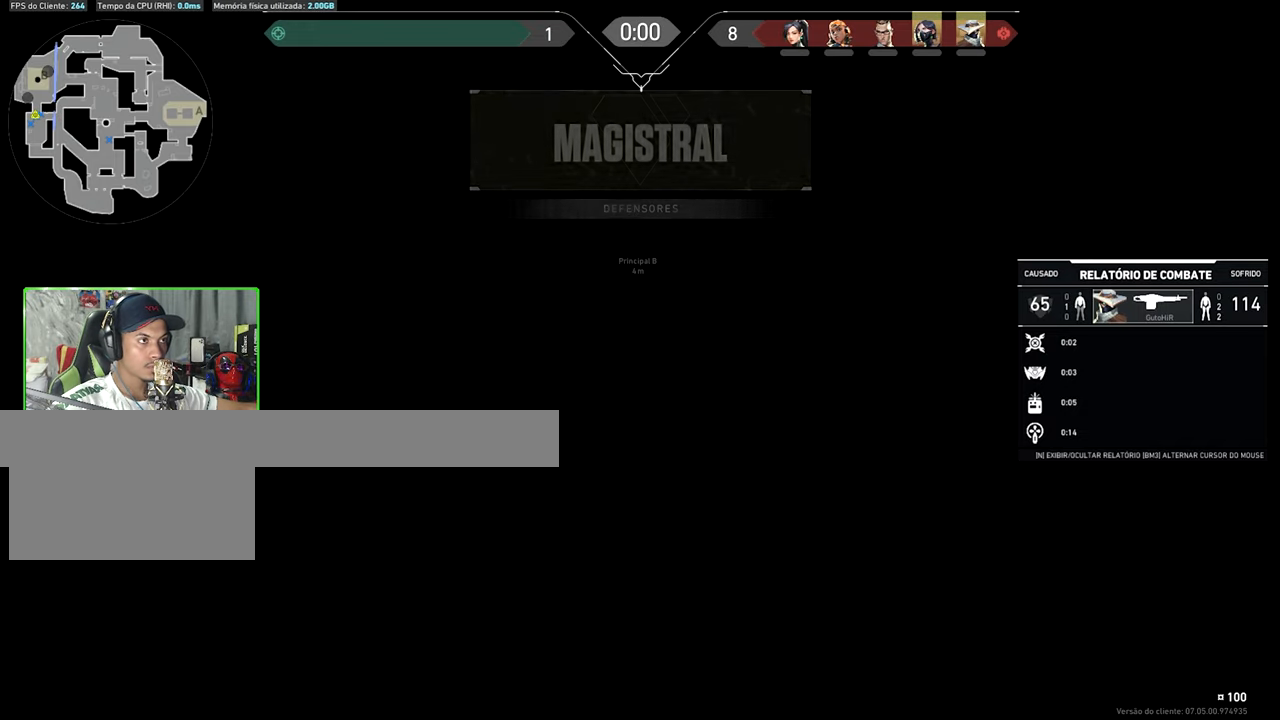
{"keys": [], "mouse_move": "still", "events": []}
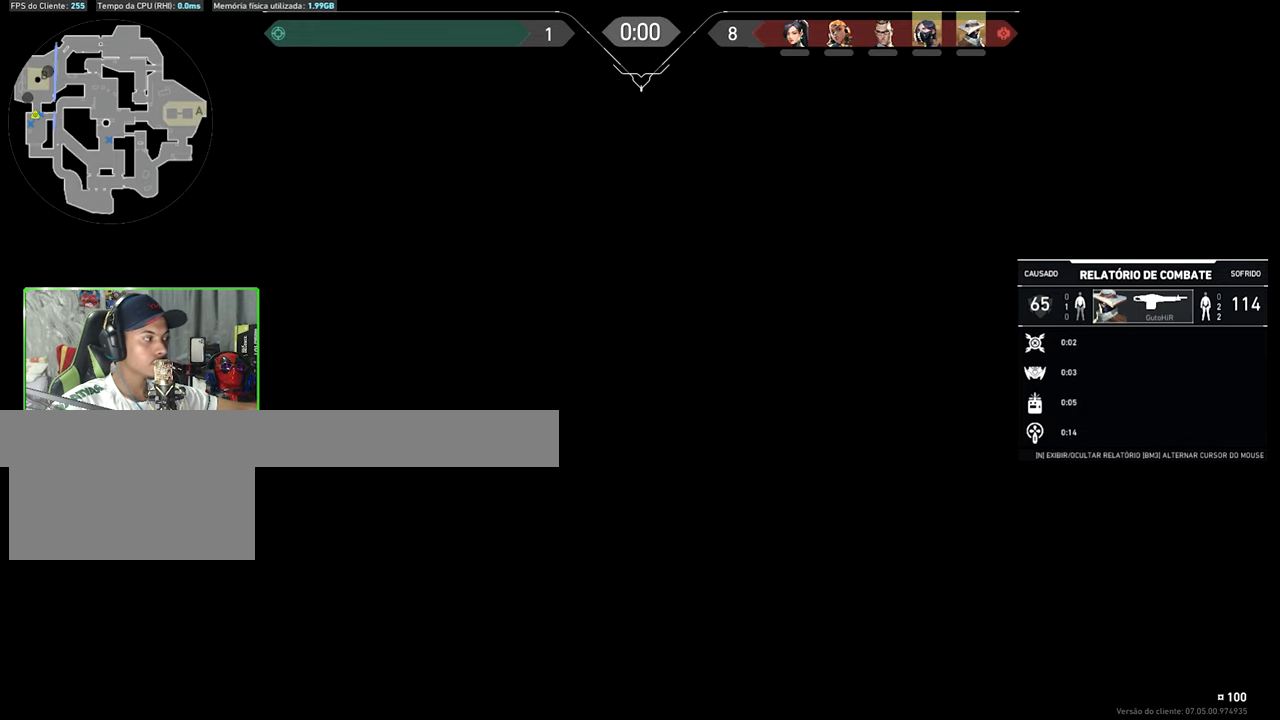
{"keys": [], "mouse_move": "up-left", "events": [[300, "s", "down"], [483, "s", "up"]]}
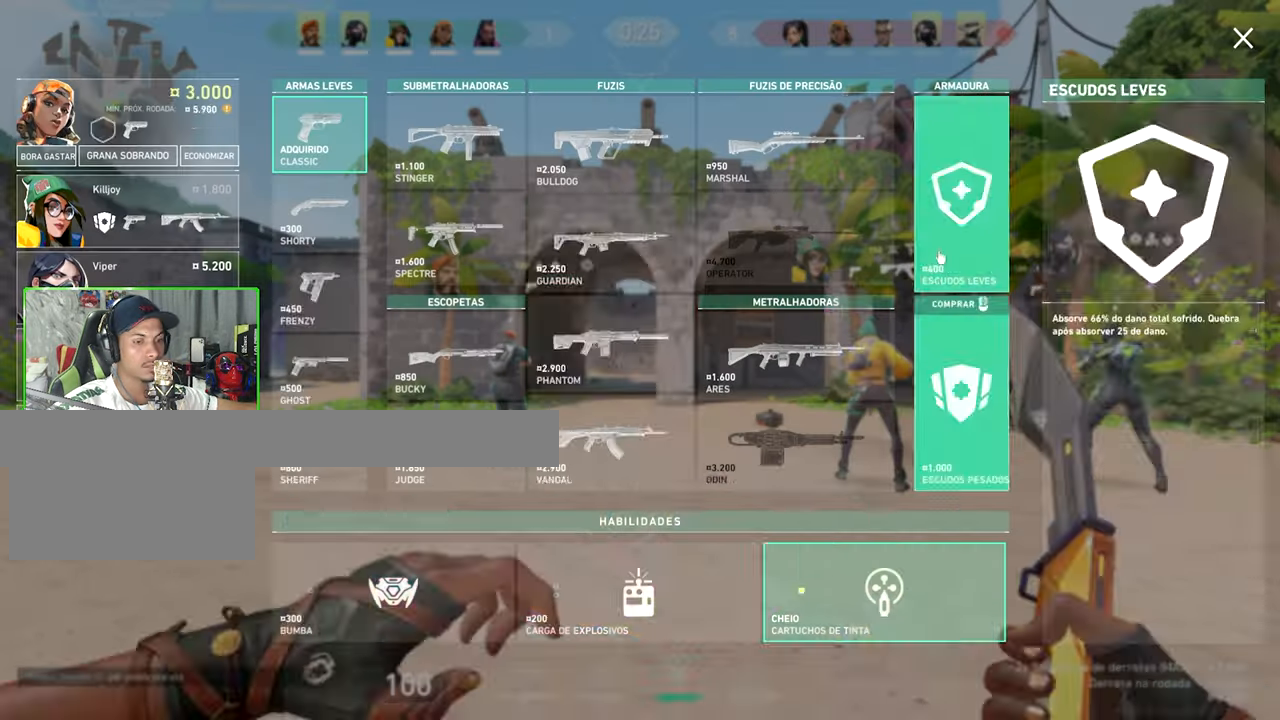
{"keys": [], "mouse_move": "down-left", "events": []}
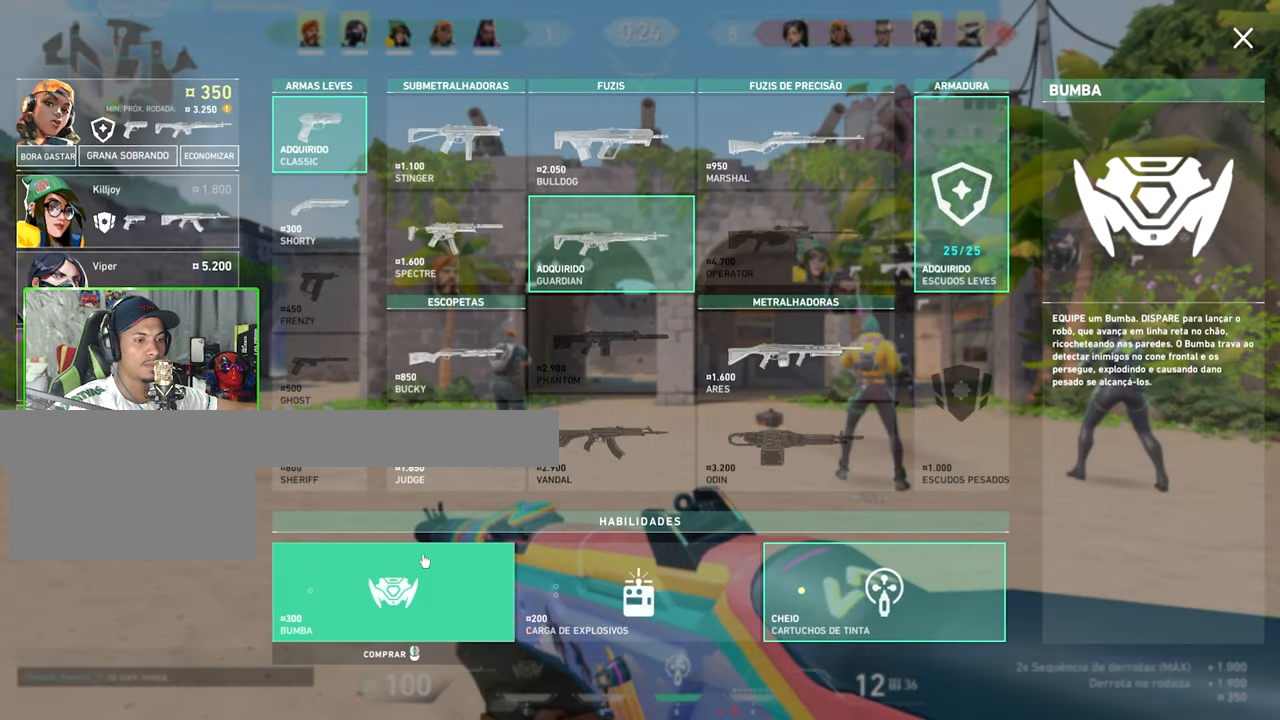
{"keys": [], "mouse_move": "still", "events": []}
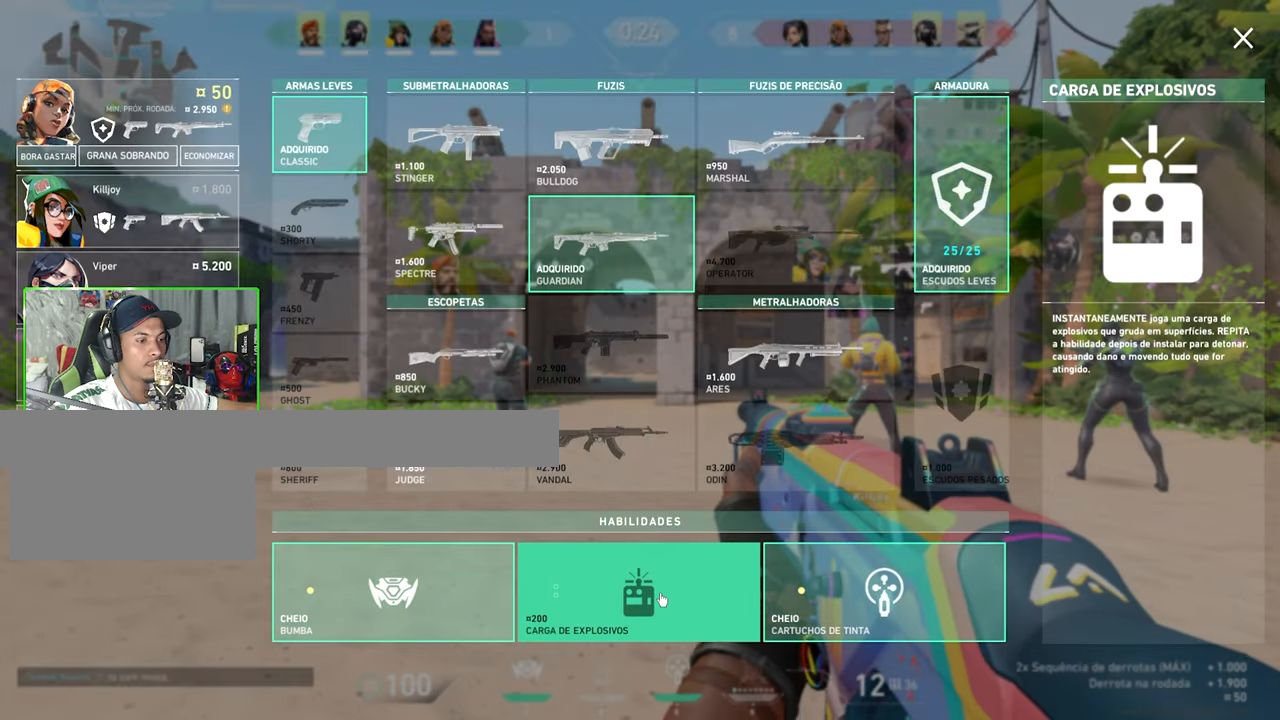
{"keys": [], "mouse_move": "left", "events": []}
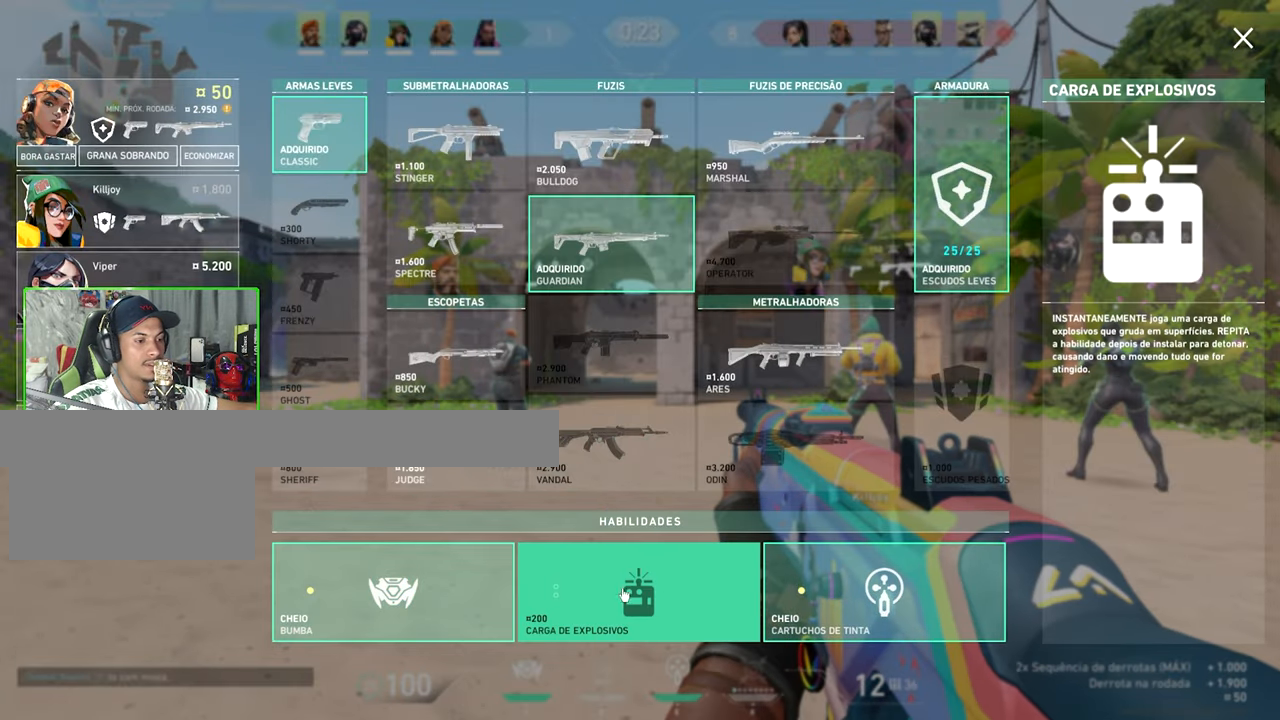
{"keys": ["v", "w"], "mouse_move": "right", "events": [[200, "w", "down"], [400, "v", "down"]]}
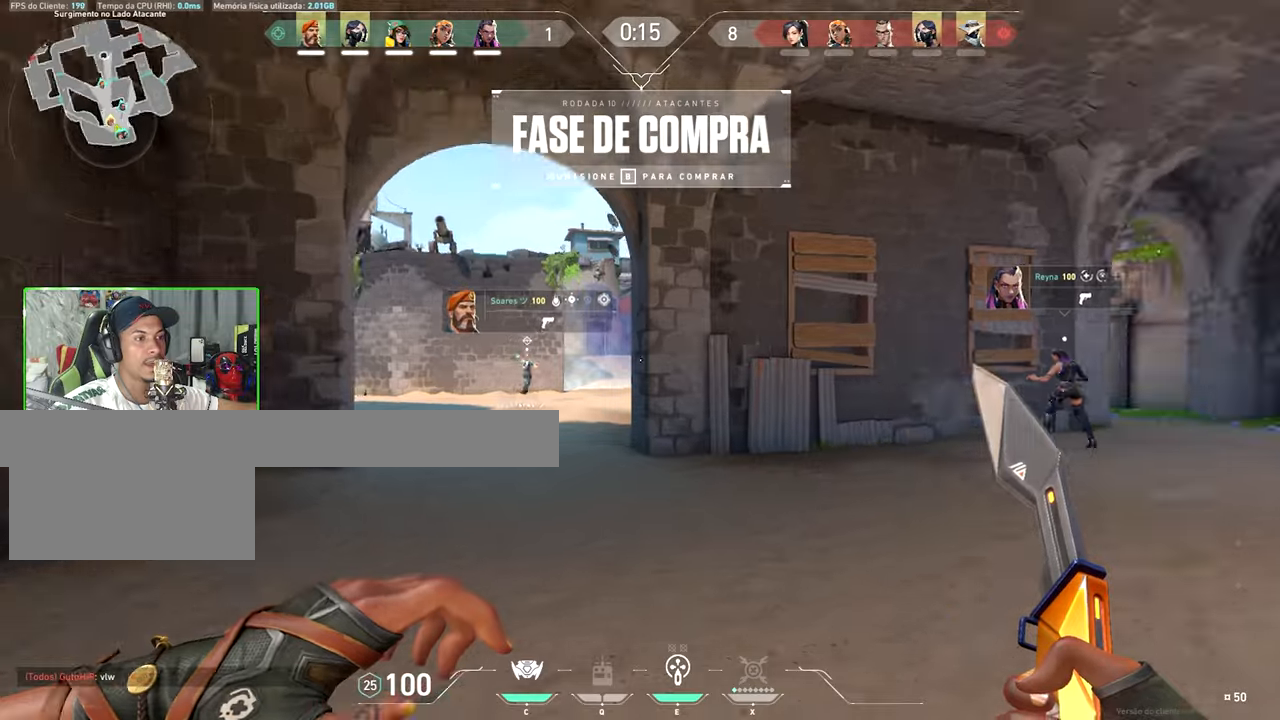
{"keys": ["v", "w"], "mouse_move": "right", "events": []}
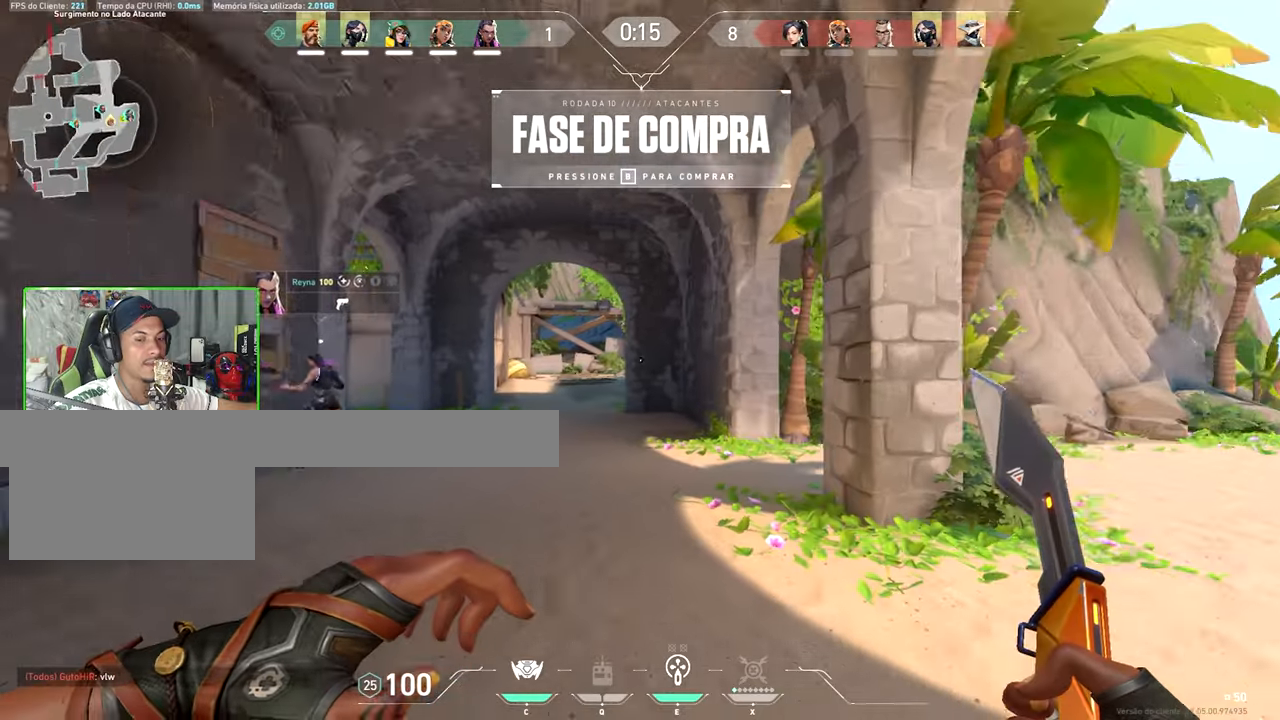
{"keys": ["space", "w"], "mouse_move": "still", "events": [[150, "v", "up"], [400, "space", "down"]]}
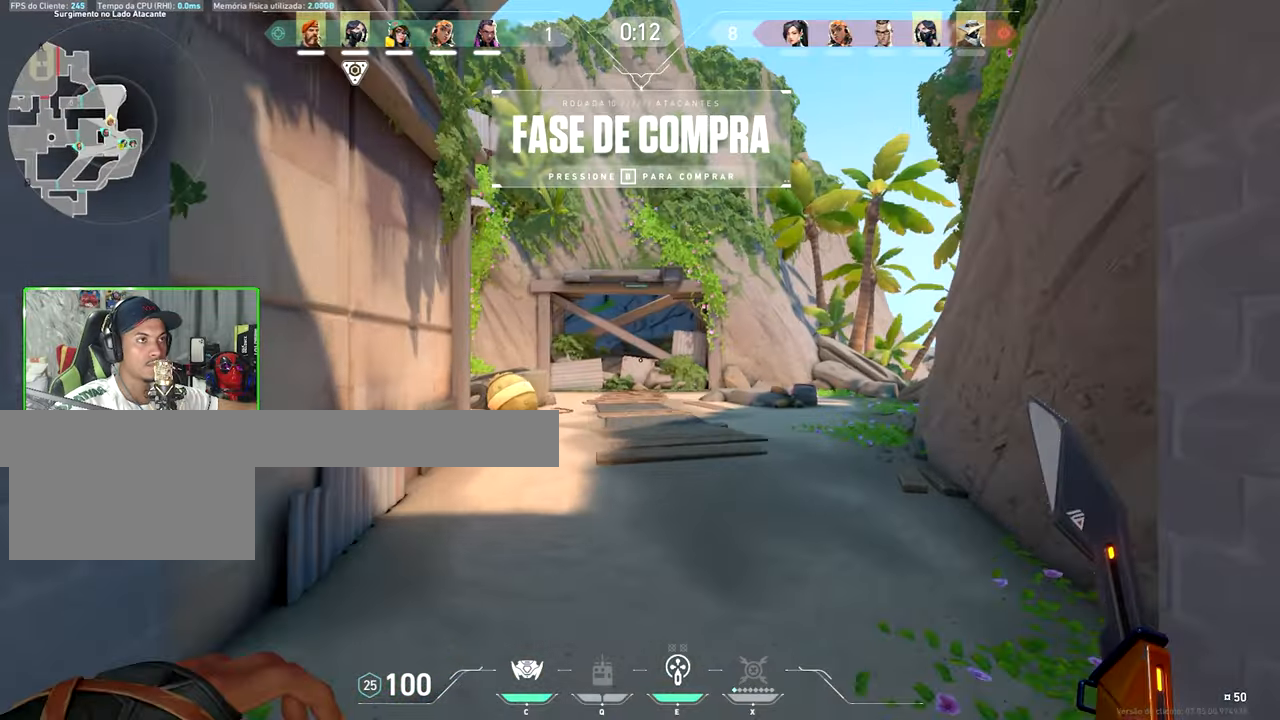
{"keys": ["w"], "mouse_move": "still", "events": [[50, "space", "up"]]}
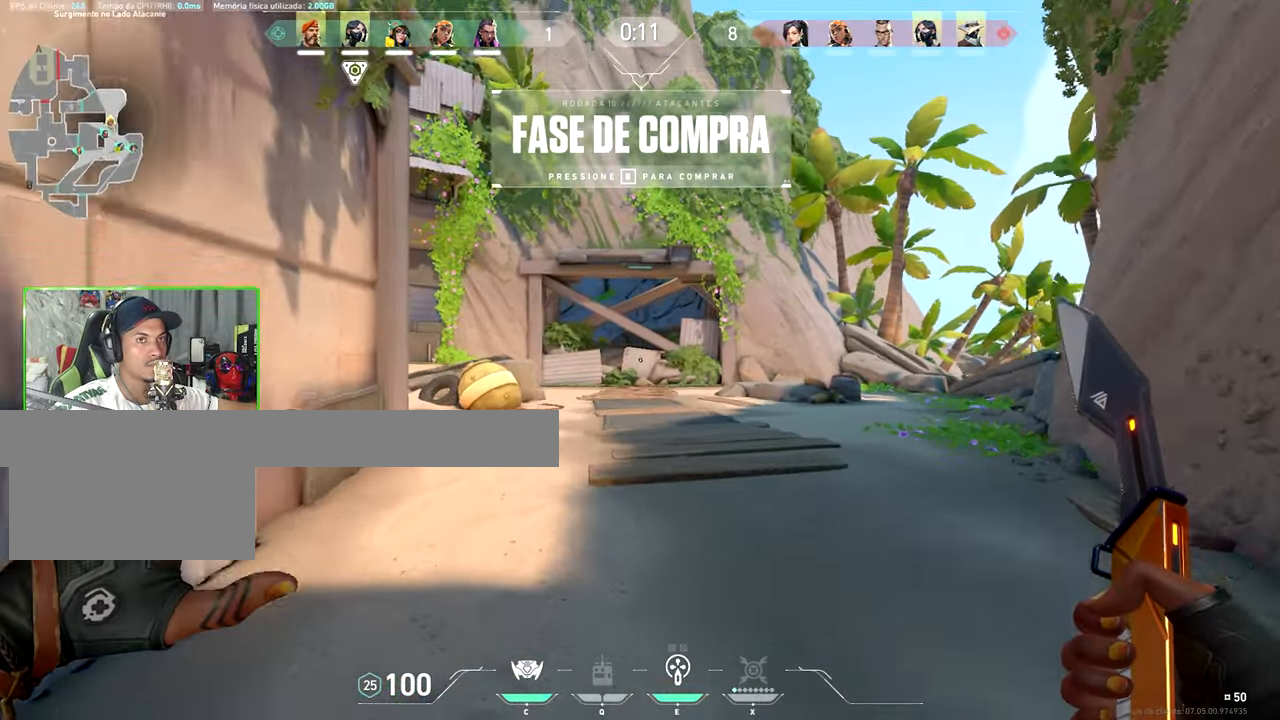
{"keys": ["w"], "mouse_move": "still", "events": [[67, "space", "down"], [200, "space", "up"]]}
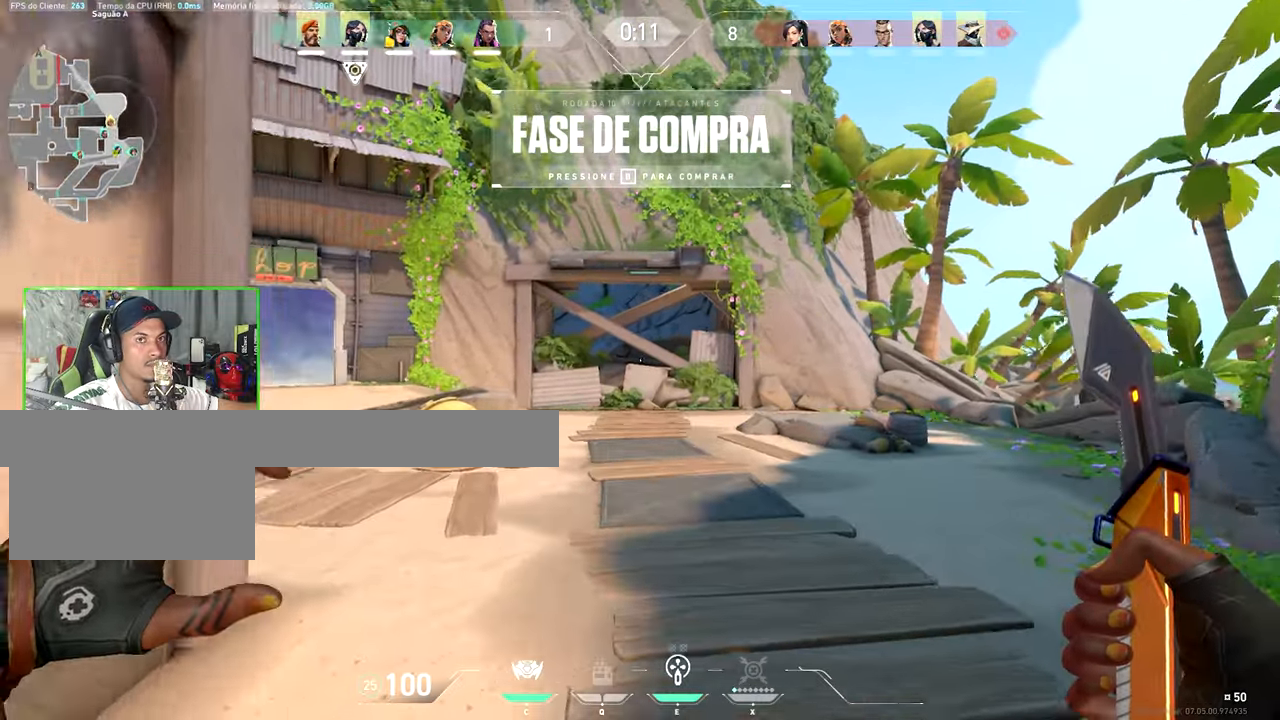
{"keys": ["tab", "v", "w"], "mouse_move": "still", "events": [[33, "space", "down"], [33, "tab", "down"], [33, "v", "down"], [233, "space", "up"]]}
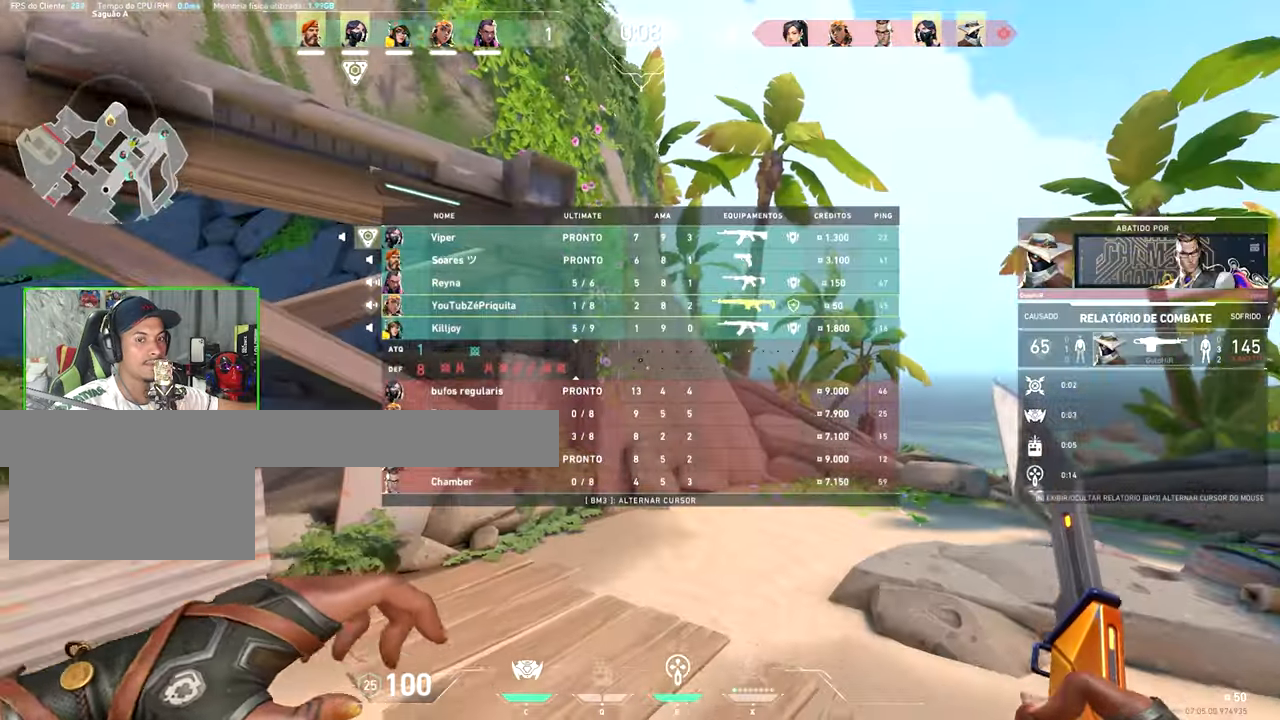
{"keys": ["tab", "w"], "mouse_move": "left", "events": [[483, "v", "up"]]}